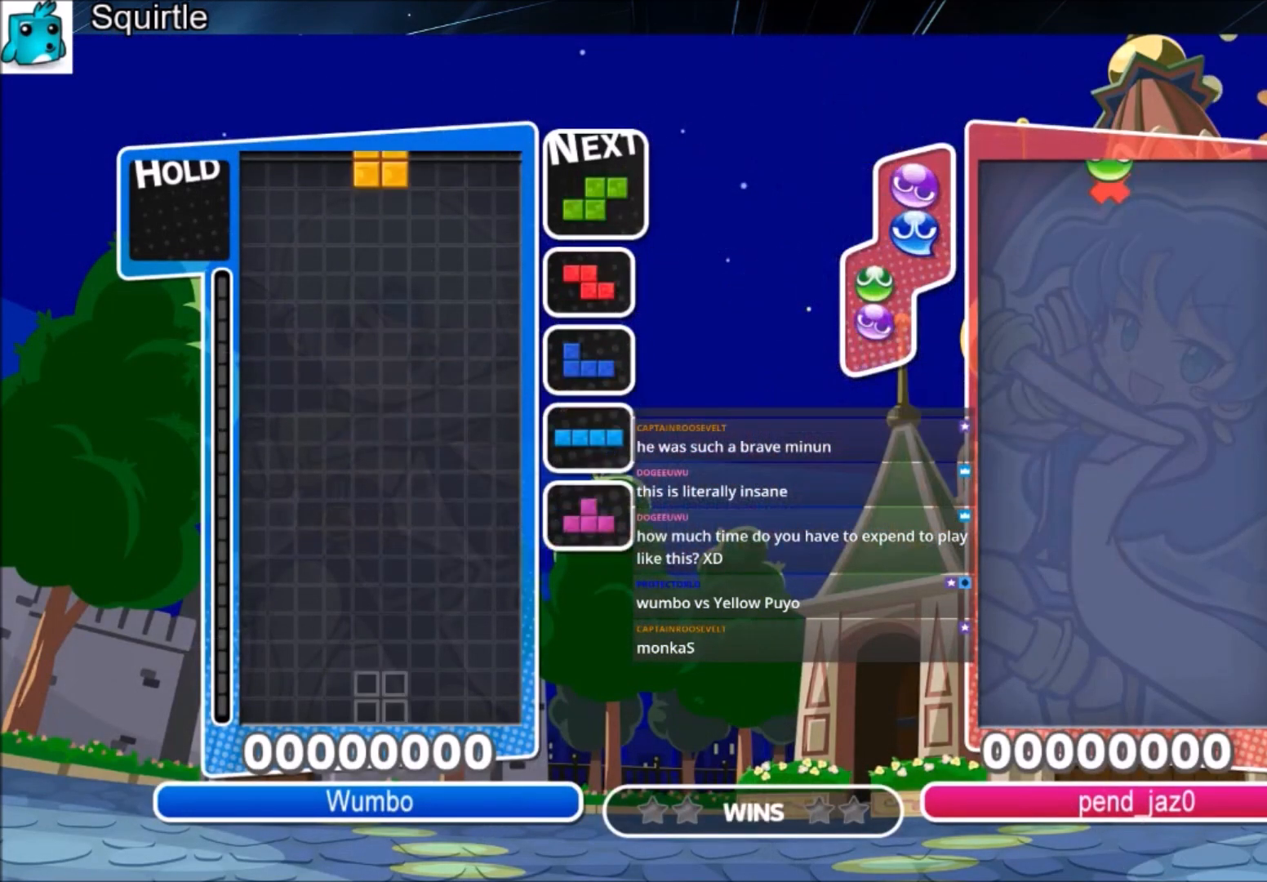
Gameplay with keyboard; each line is a JSON object with the keys held at the frame after it. "events" lists presses ("down") and releases ("up") of "c", "down", "left", "right", "shift", "up", "x" and "z" between this image and that frame as [ms after this image, input, new state], when the widget could be followed in between. No other keys are recorded. Mouse input is not recorded.
{"keys": ["left"], "events": [[34, "left", "down"], [100, "down", "down"], [100, "left", "up"], [201, "down", "up"], [301, "z", "down"], [334, "down", "down"], [401, "left", "down"], [434, "down", "up"], [434, "z", "up"]]}
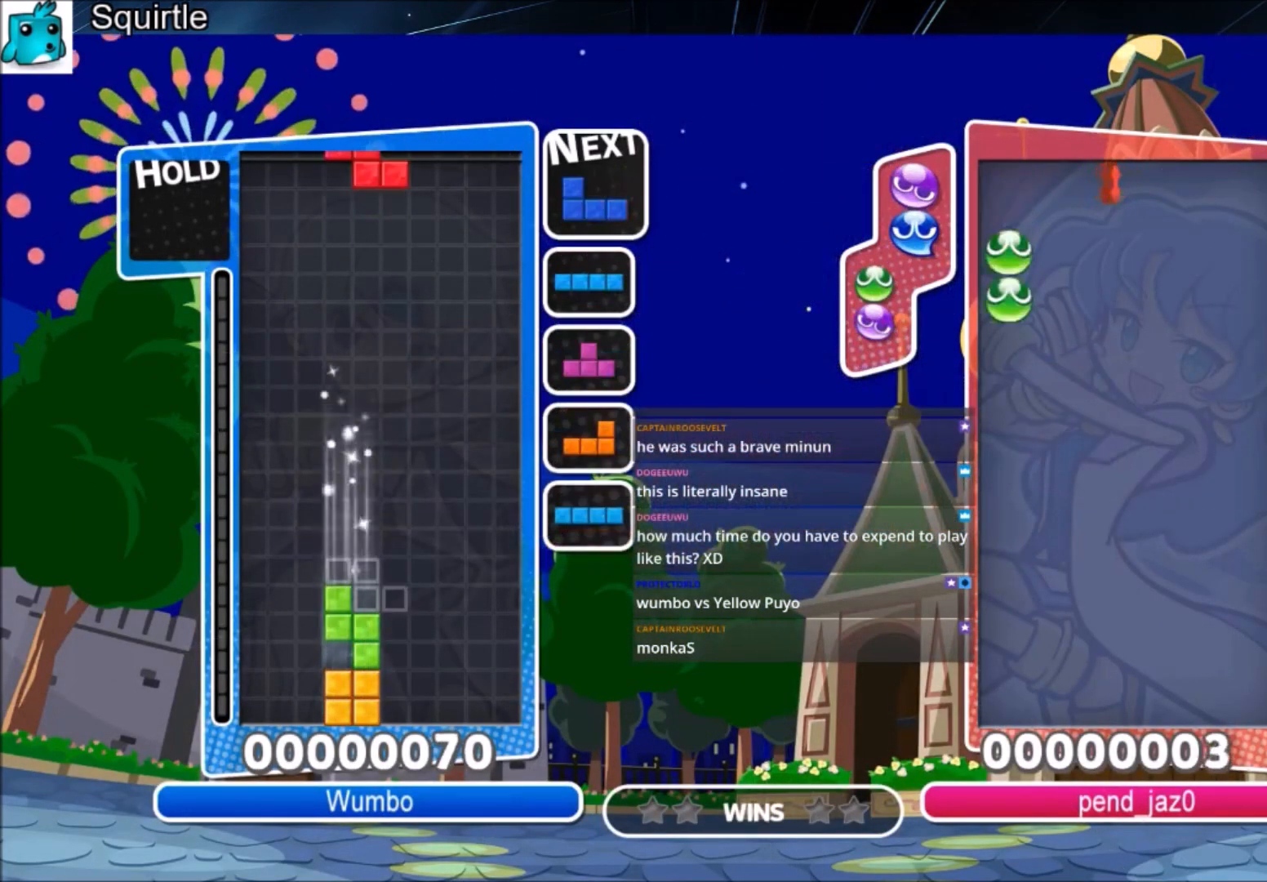
{"keys": ["right"], "events": [[233, "down", "down"], [233, "right", "down"], [267, "left", "up"], [334, "down", "up"], [400, "x", "down"], [500, "x", "up"]]}
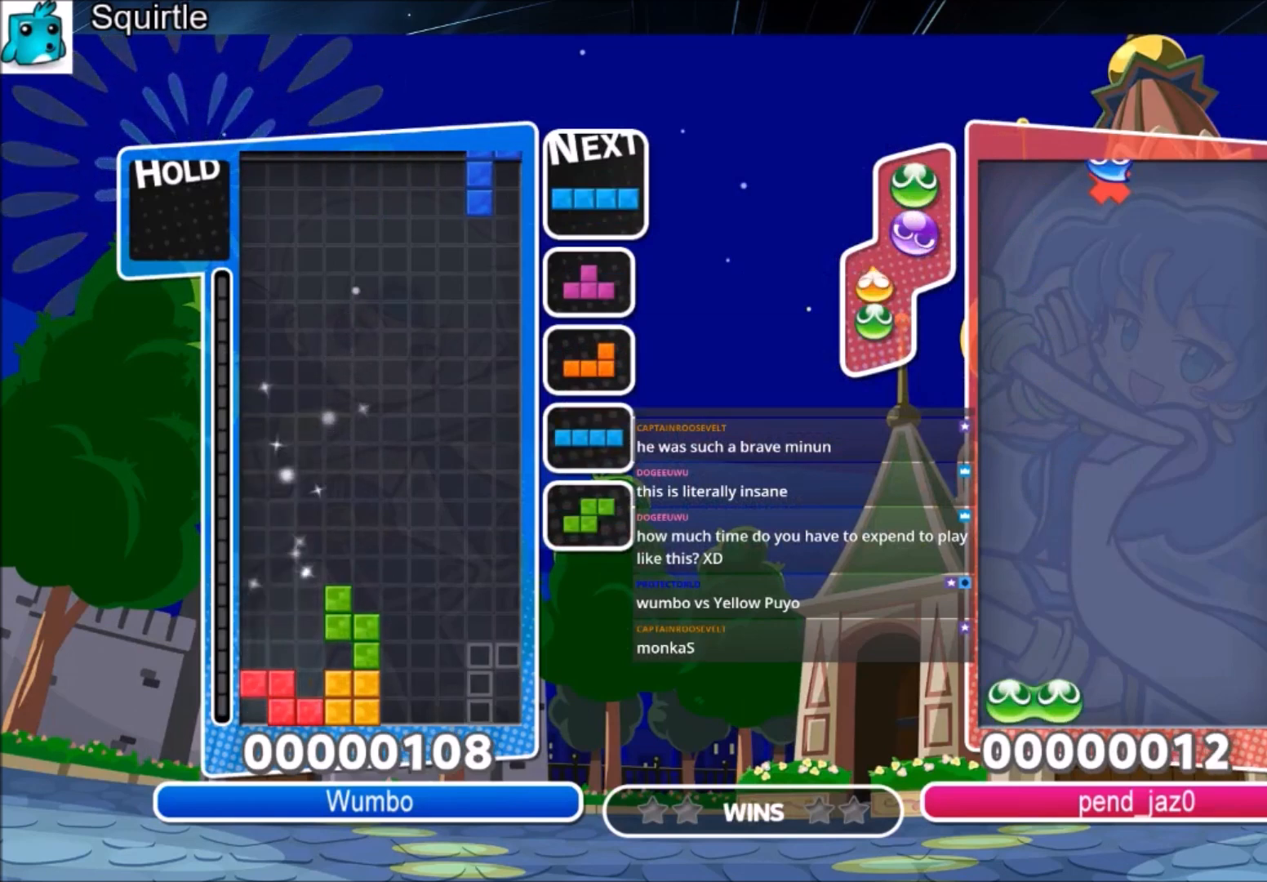
{"keys": ["right", "x"], "events": [[100, "right", "up"], [100, "x", "down"], [134, "left", "down"], [201, "down", "down"], [201, "x", "up"], [234, "right", "down"], [301, "left", "up"], [334, "down", "up"], [434, "x", "down"]]}
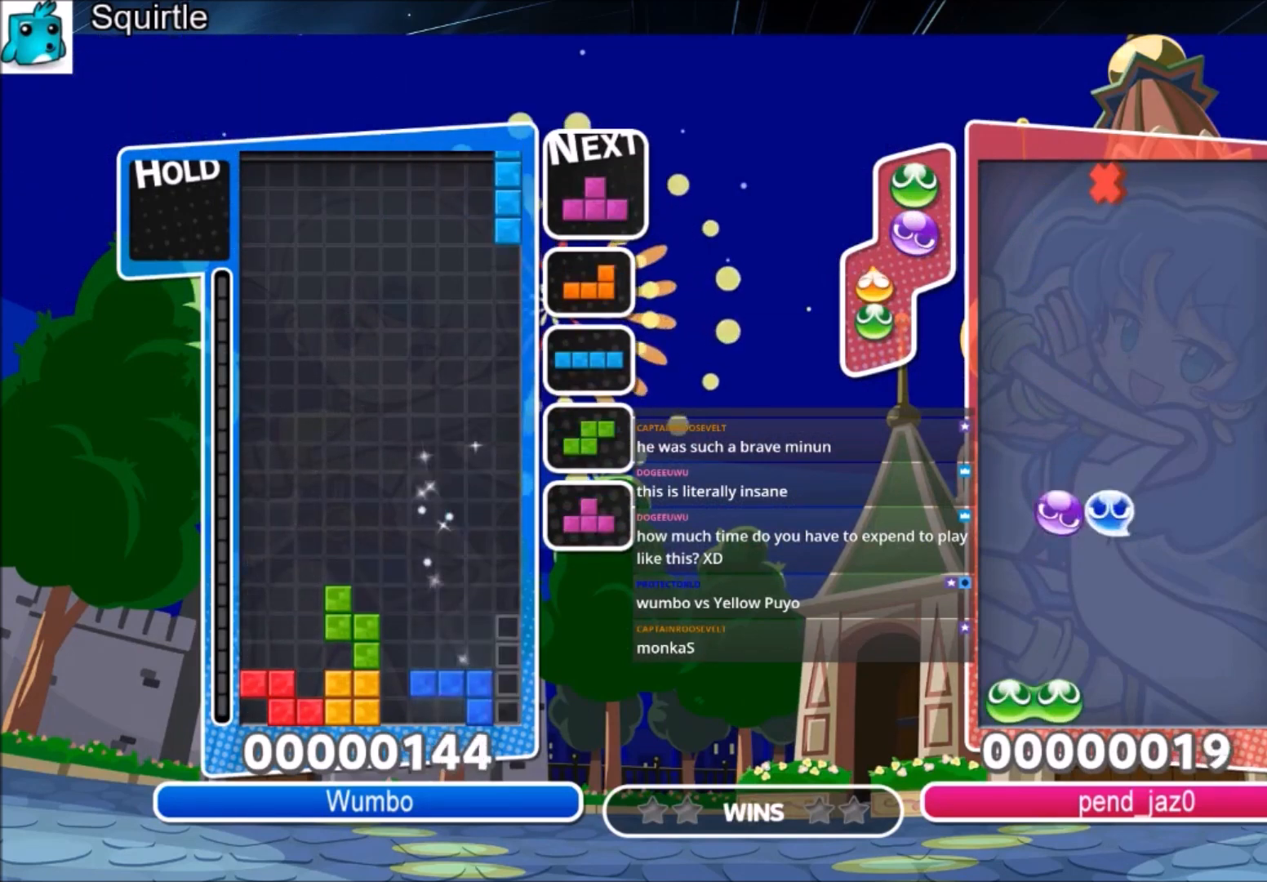
{"keys": [], "events": [[67, "down", "down"], [67, "x", "up"], [100, "right", "up"], [200, "down", "up"], [267, "c", "down"], [400, "c", "up"], [400, "right", "down"], [400, "x", "down"], [500, "right", "up"], [500, "x", "up"]]}
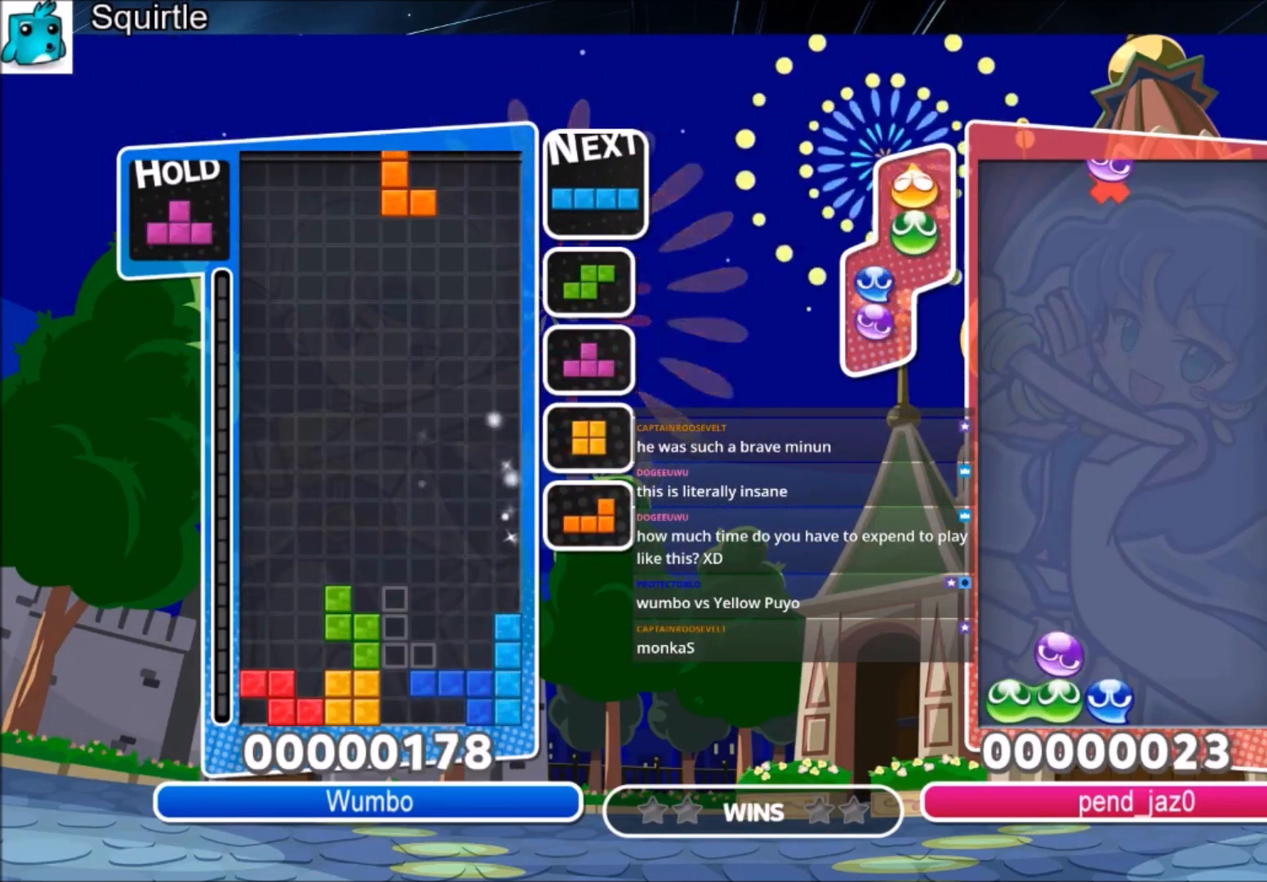
{"keys": ["left", "up"], "events": [[100, "right", "down"], [100, "x", "down"], [134, "down", "down"], [234, "left", "down"], [234, "right", "up"], [234, "x", "up"], [267, "down", "up"], [367, "c", "down"], [401, "up", "down"], [501, "c", "up"]]}
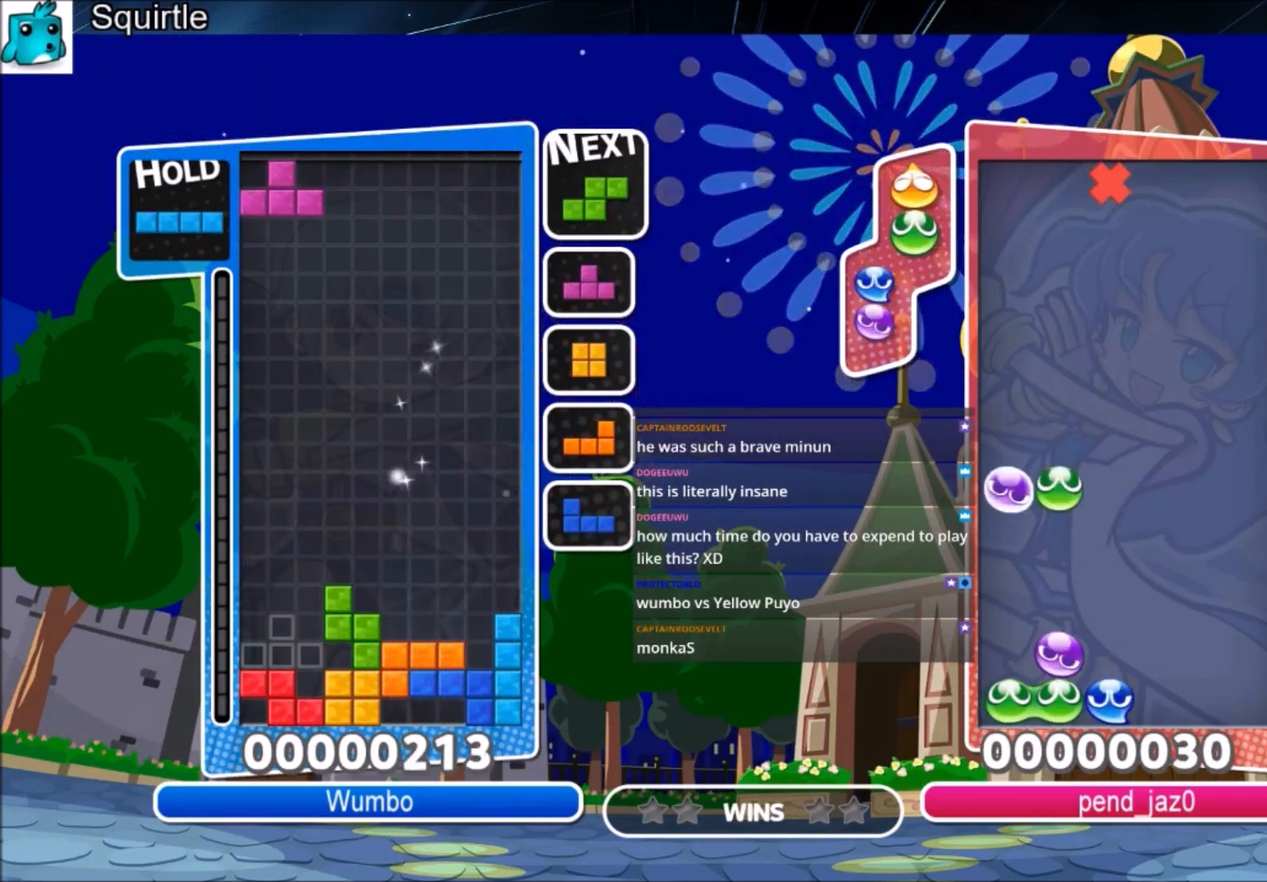
{"keys": ["up"], "events": [[67, "left", "up"], [67, "right", "down"], [67, "z", "down"], [133, "right", "up"], [233, "z", "up"]]}
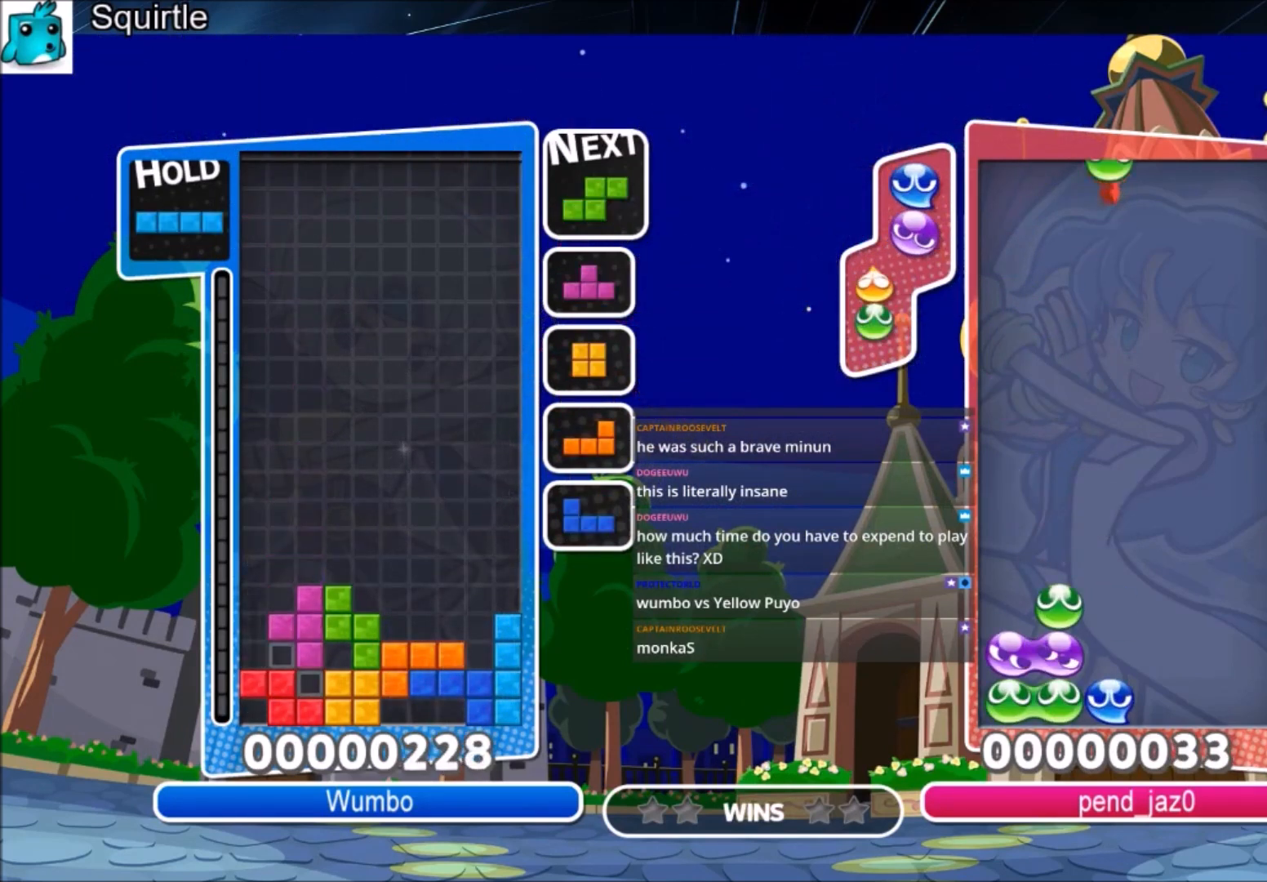
{"keys": ["left"], "events": [[134, "up", "up"], [134, "z", "down"], [201, "down", "down"], [267, "left", "down"], [301, "down", "up"], [301, "z", "up"]]}
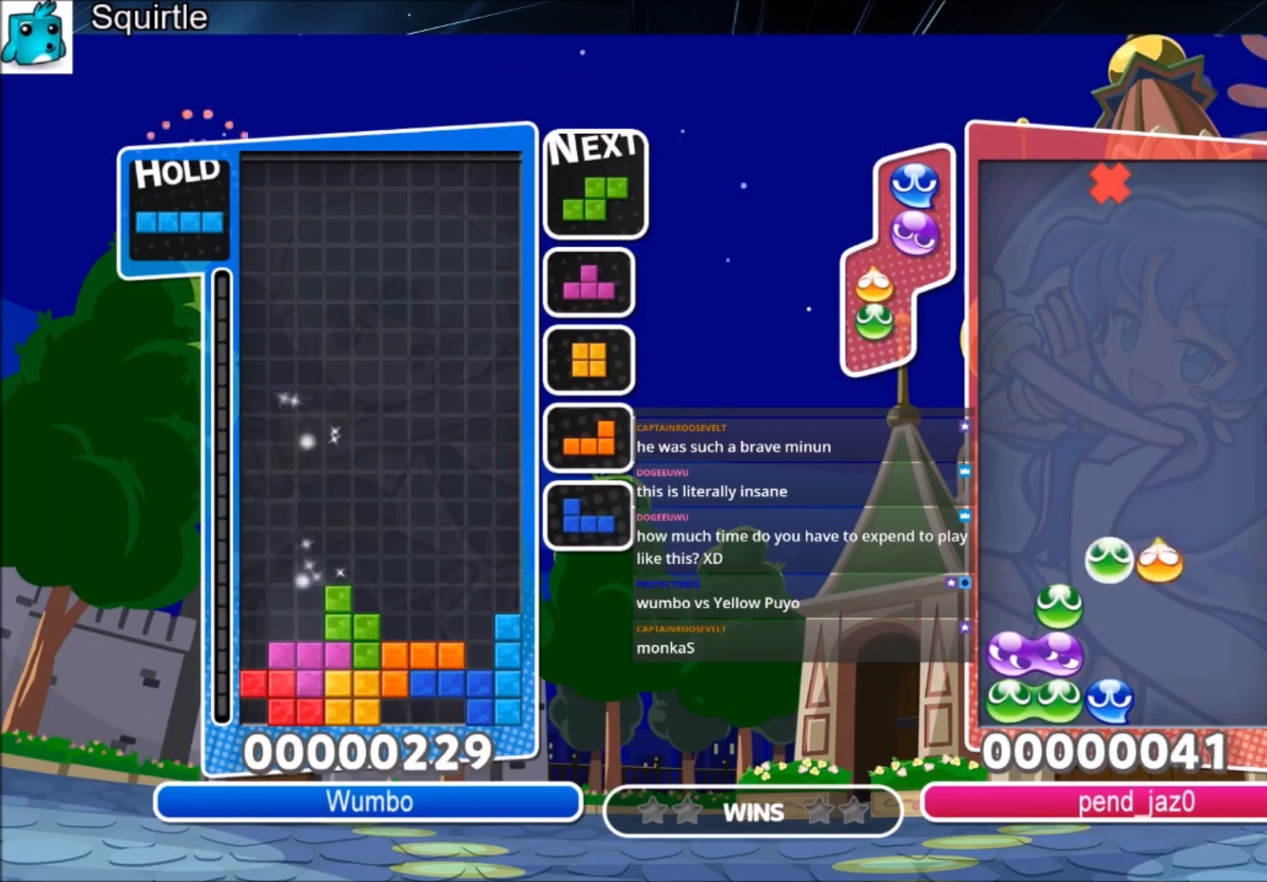
{"keys": [], "events": [[500, "left", "up"]]}
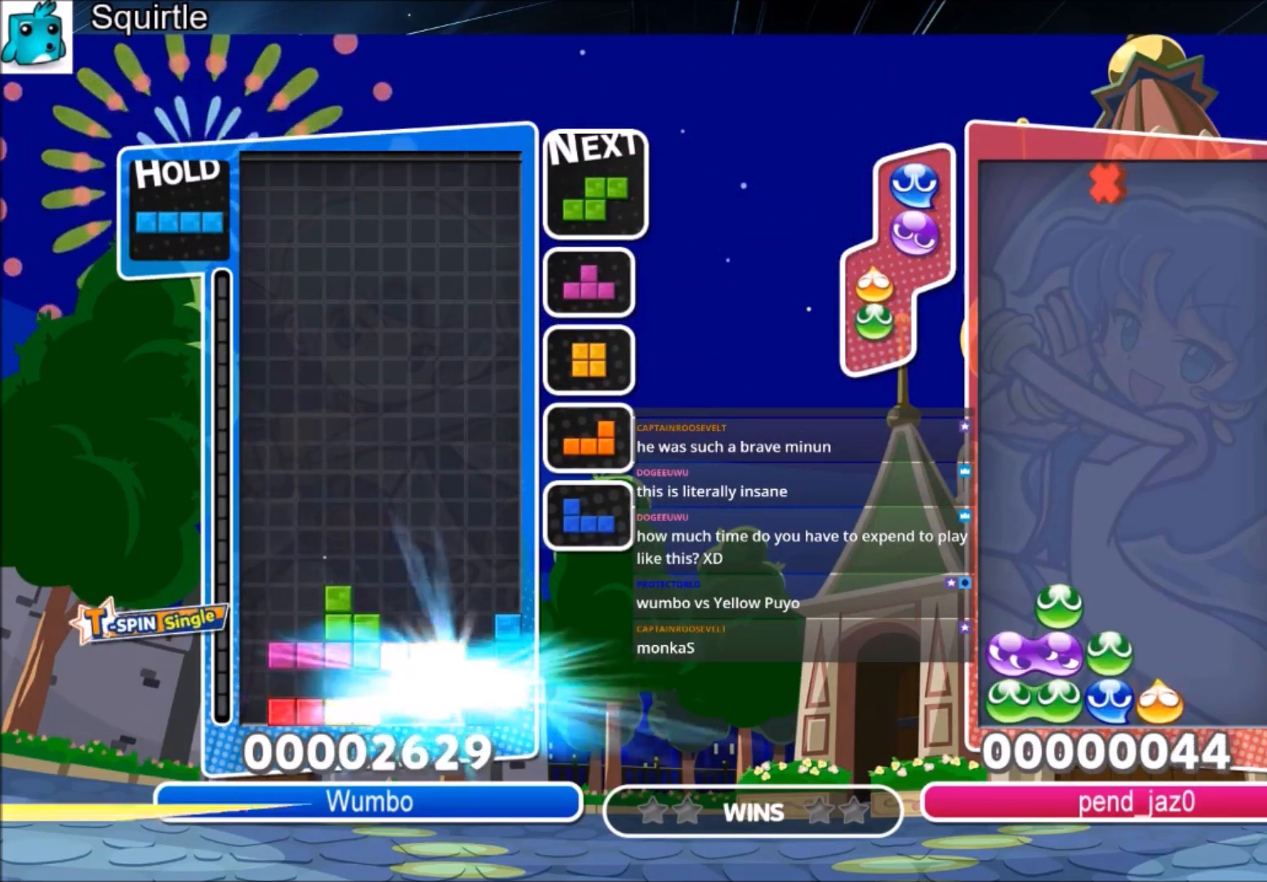
{"keys": [], "events": [[334, "right", "down"], [434, "right", "up"]]}
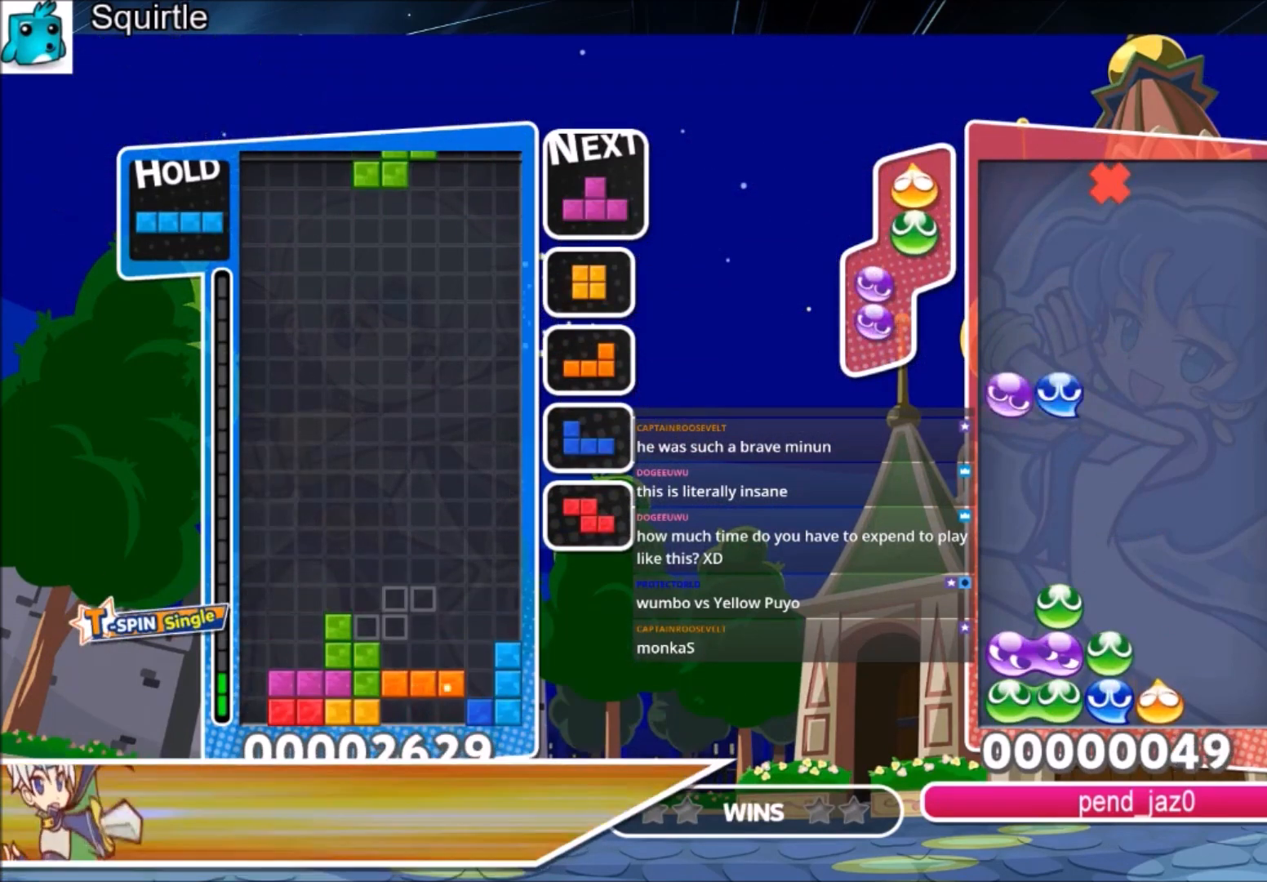
{"keys": ["c", "left", "z"], "events": [[33, "right", "down"], [67, "down", "down"], [100, "right", "up"], [167, "left", "down"], [200, "down", "up"], [367, "c", "down"], [500, "z", "down"]]}
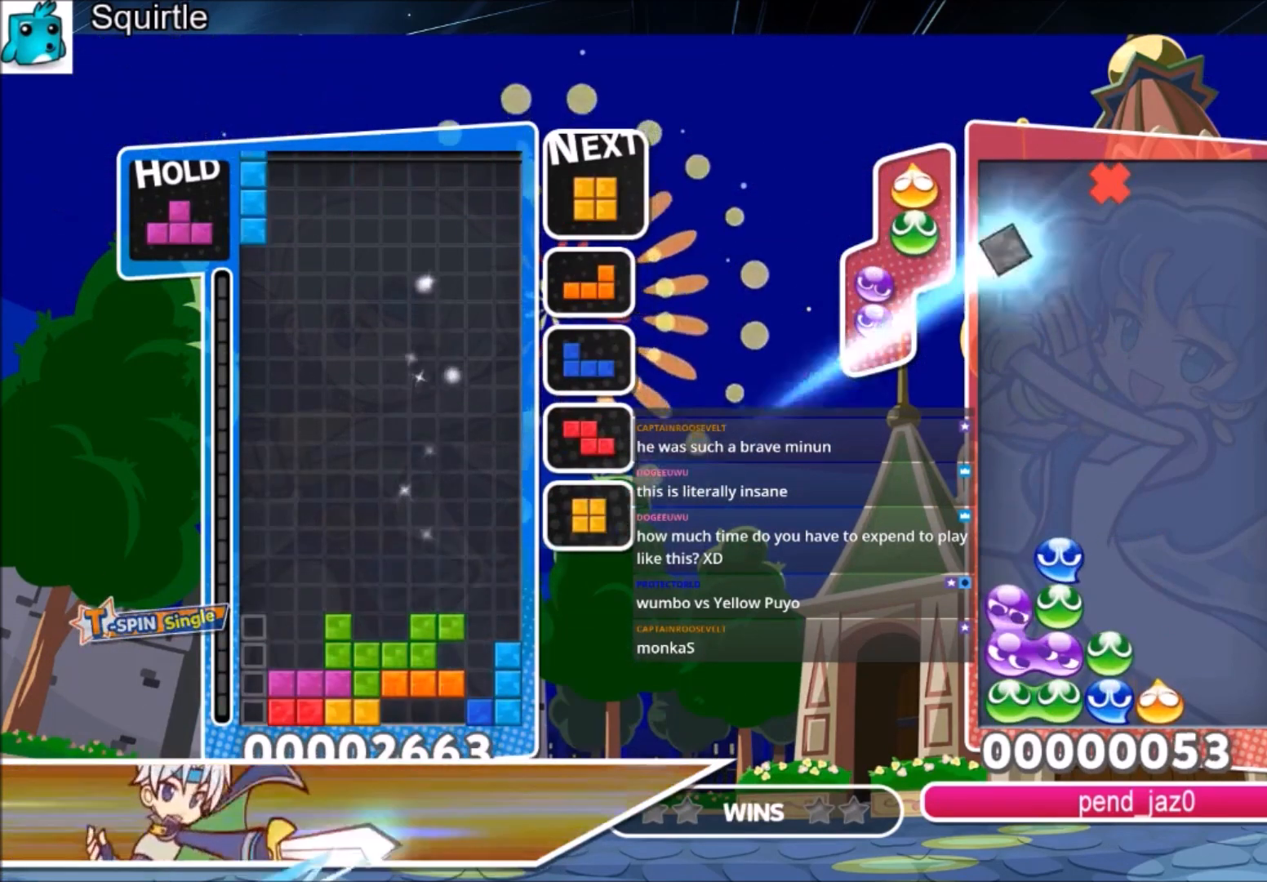
{"keys": ["down", "right"], "events": [[100, "c", "up"], [134, "down", "down"], [167, "z", "up"], [267, "down", "up"], [467, "right", "down"], [501, "down", "down"], [501, "left", "up"]]}
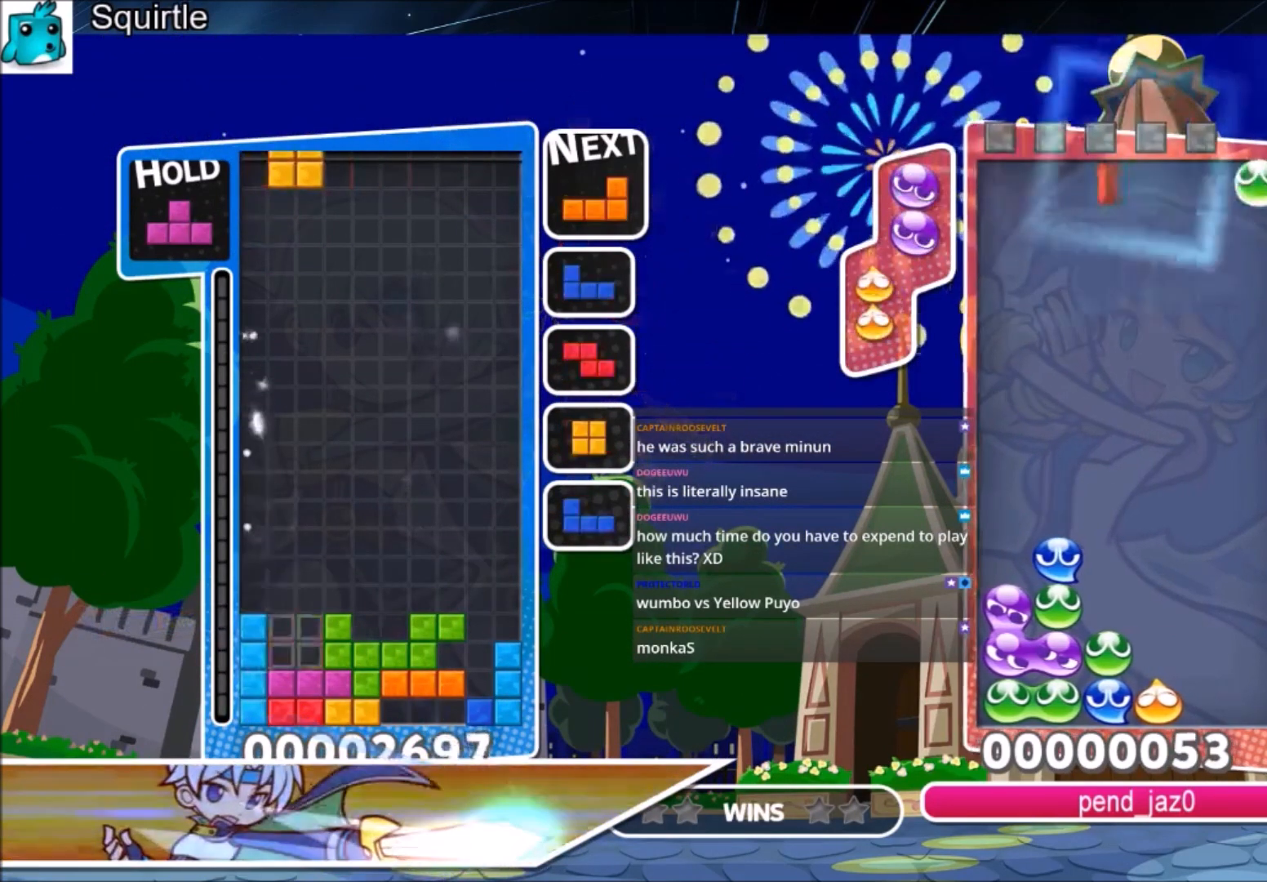
{"keys": ["left"], "events": [[133, "down", "up"], [233, "z", "down"], [400, "down", "down"], [400, "left", "down"], [400, "right", "up"], [400, "z", "up"], [434, "down", "up"]]}
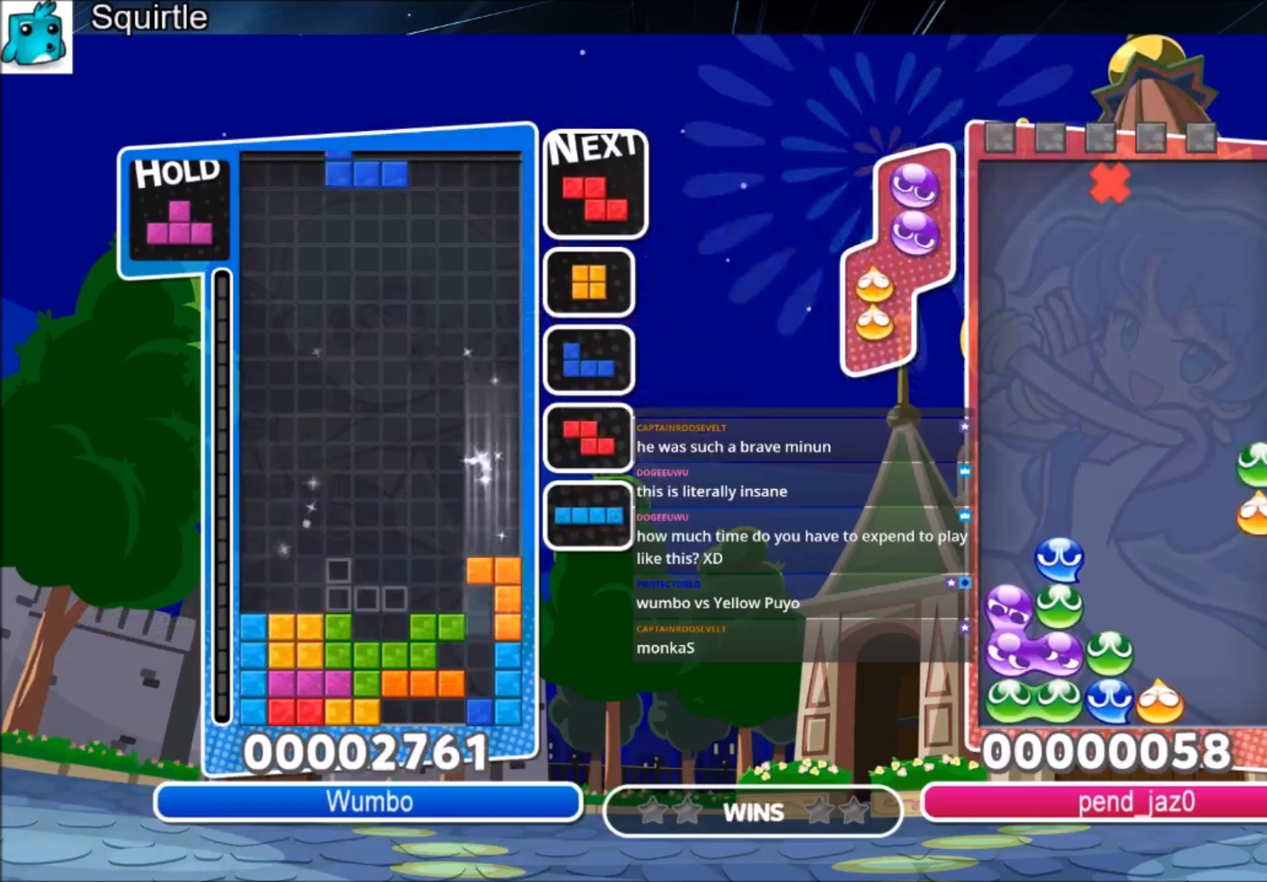
{"keys": ["right"], "events": [[234, "down", "down"], [234, "left", "up"], [267, "down", "up"], [367, "down", "down"], [467, "down", "up"], [467, "right", "down"]]}
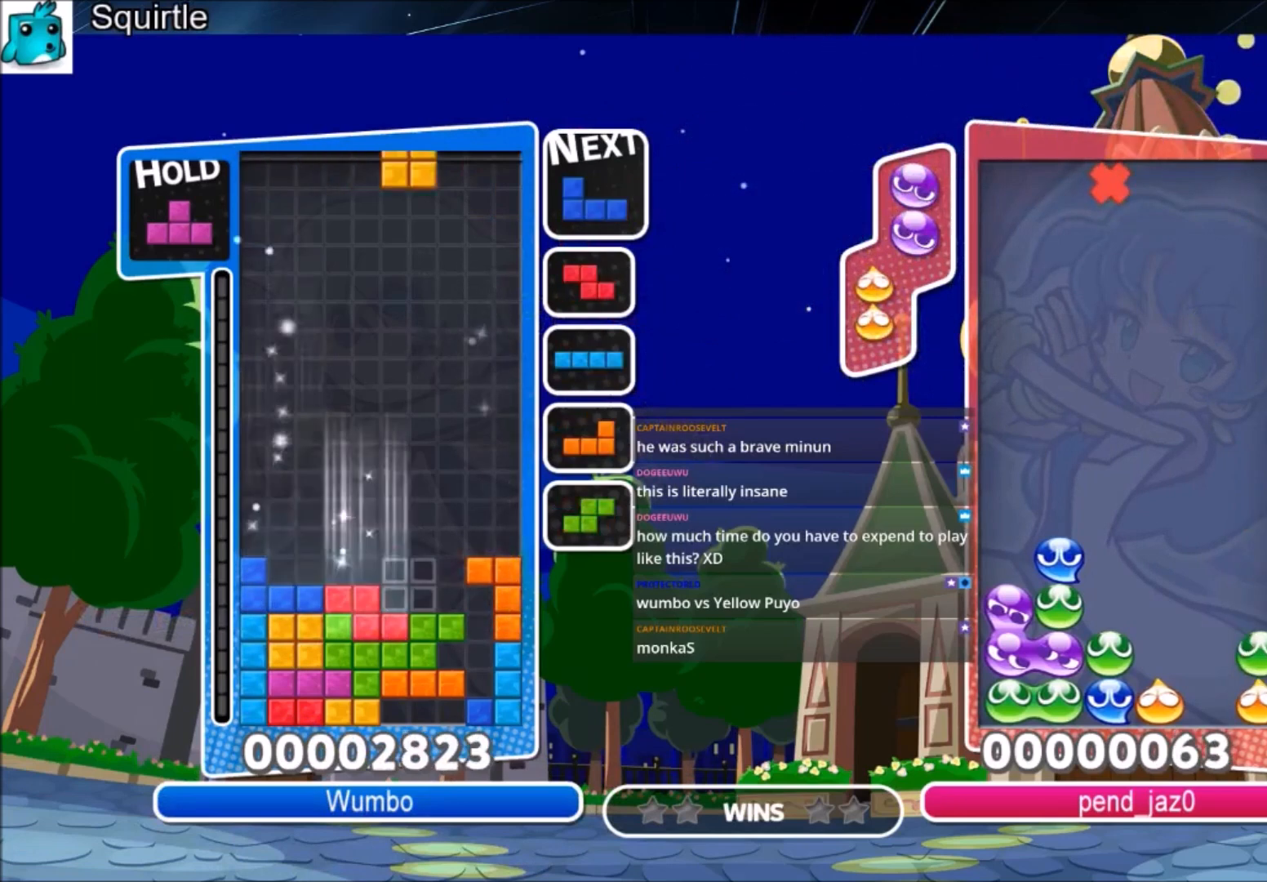
{"keys": ["right", "up"], "events": [[67, "c", "down"], [100, "up", "down"], [200, "right", "up"], [233, "c", "up"], [467, "right", "down"]]}
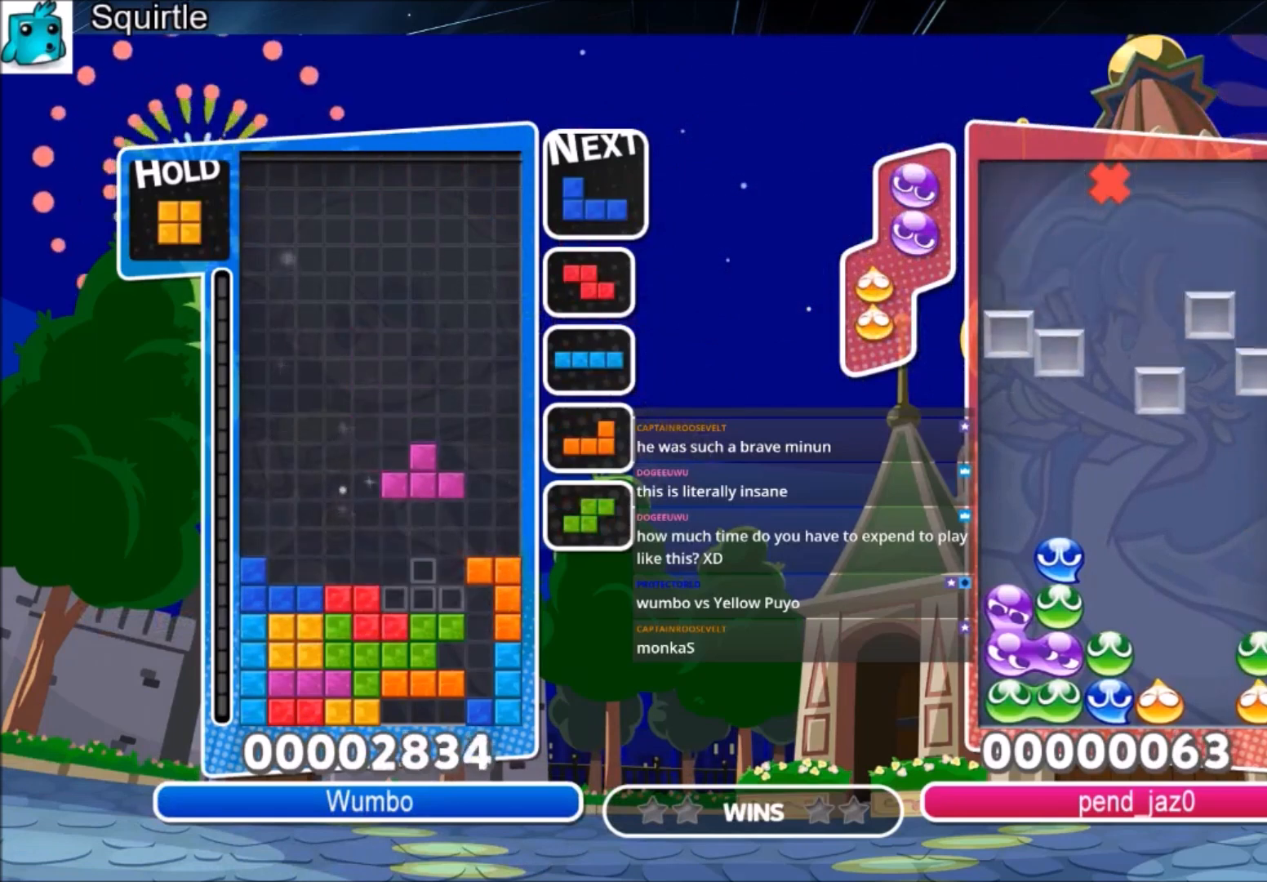
{"keys": ["down"], "events": [[34, "right", "up"], [167, "right", "down"], [301, "right", "up"], [301, "up", "up"], [301, "z", "down"], [401, "down", "down"], [501, "z", "up"]]}
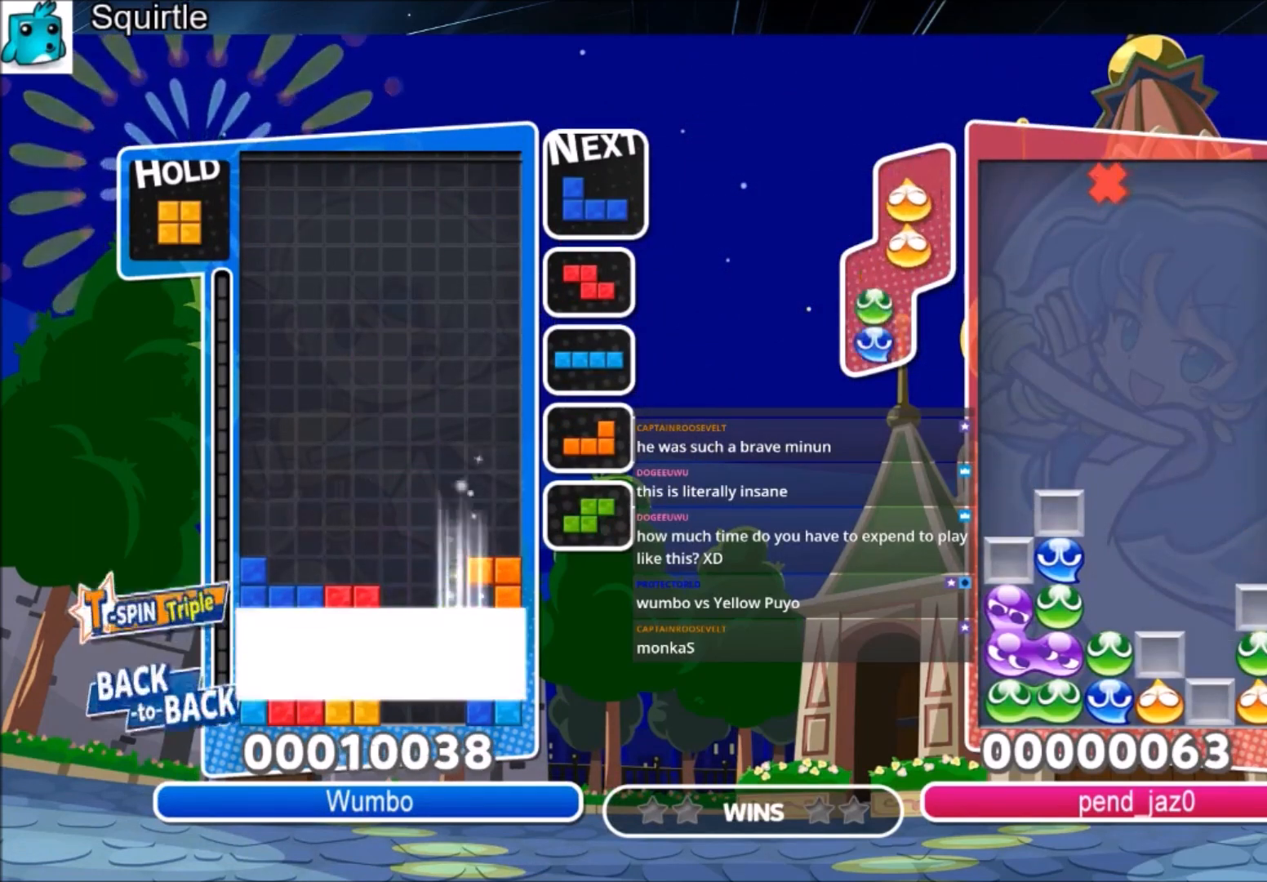
{"keys": [], "events": [[367, "down", "up"]]}
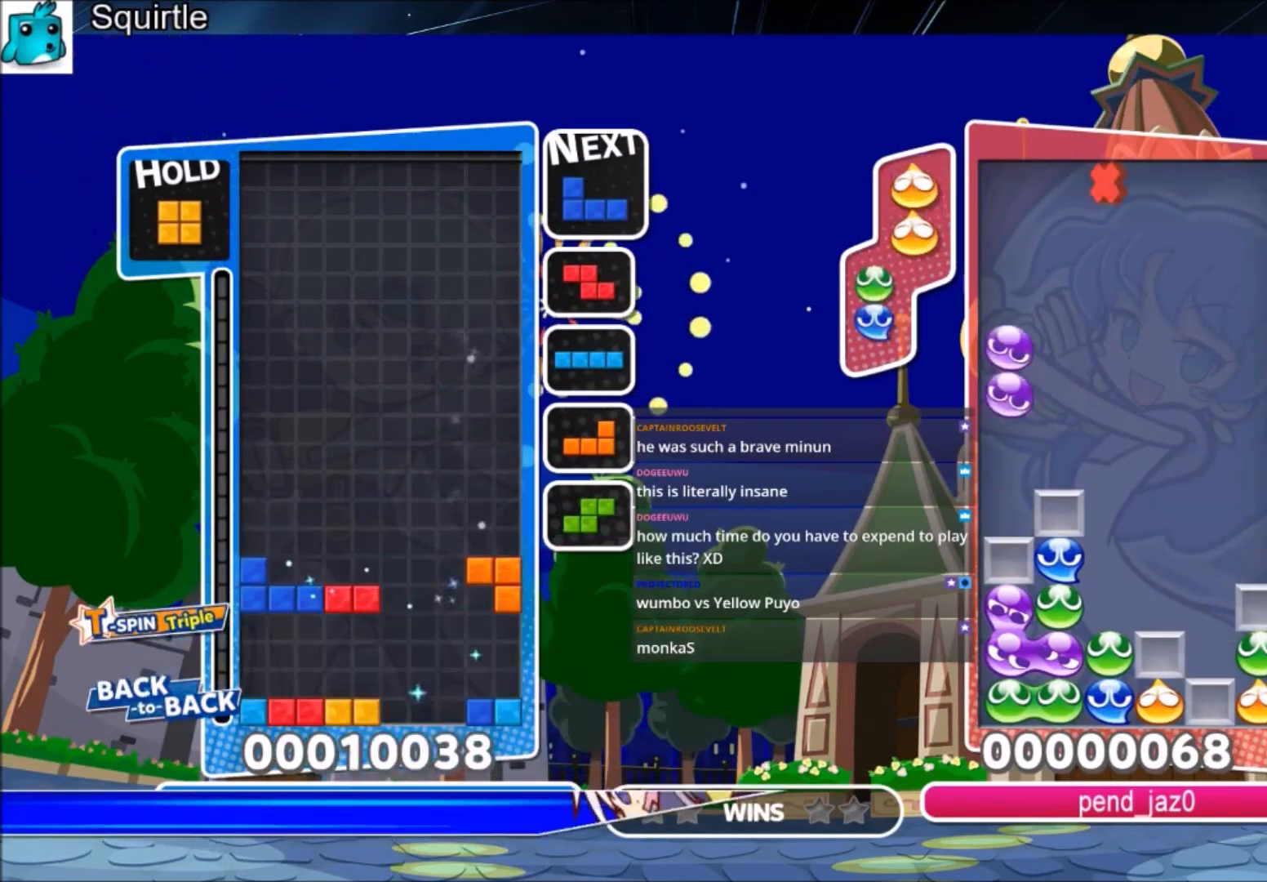
{"keys": ["right"], "events": [[334, "c", "down"], [467, "c", "up"], [467, "right", "down"]]}
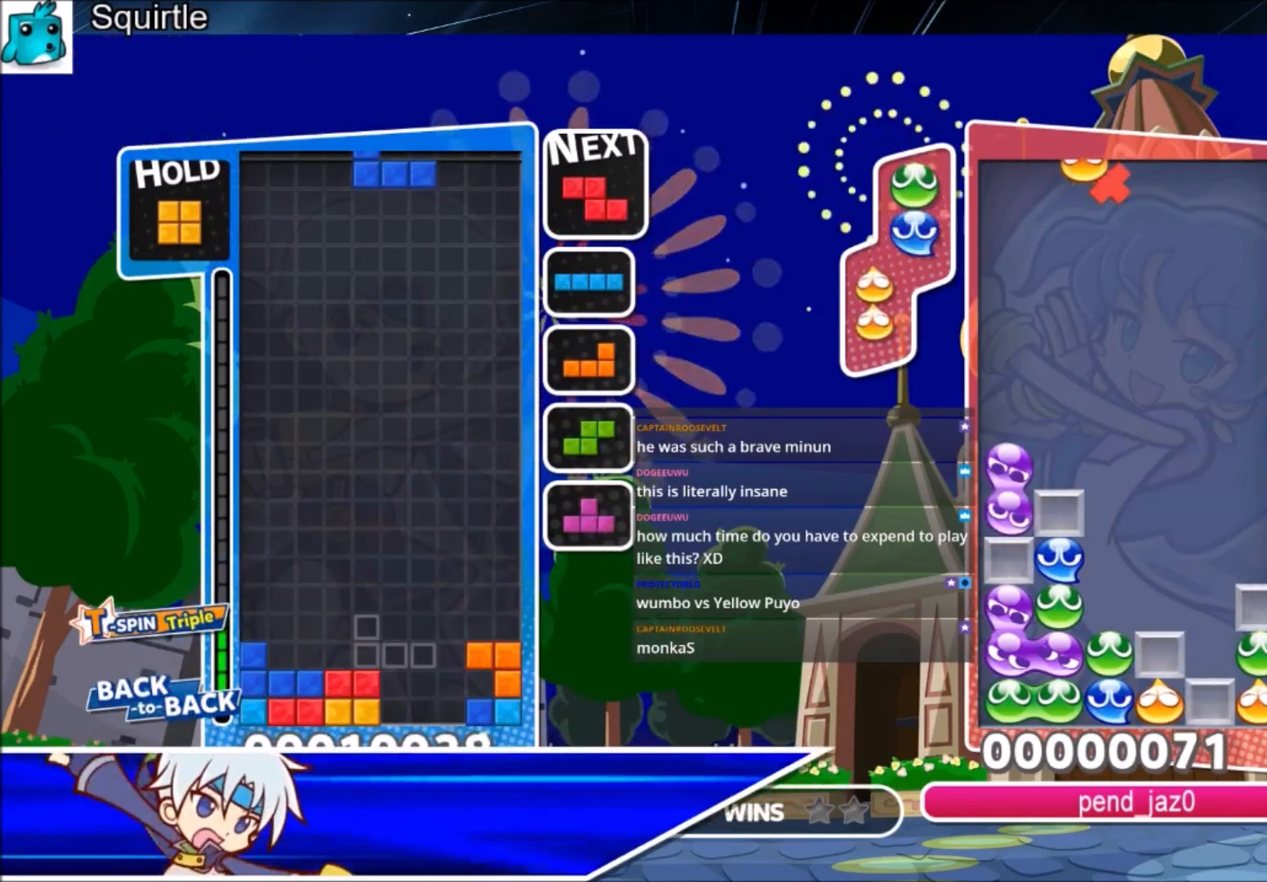
{"keys": [], "events": [[33, "right", "up"], [100, "c", "down"], [200, "right", "down"], [267, "c", "up"], [300, "down", "down"], [334, "right", "up"], [400, "down", "up"]]}
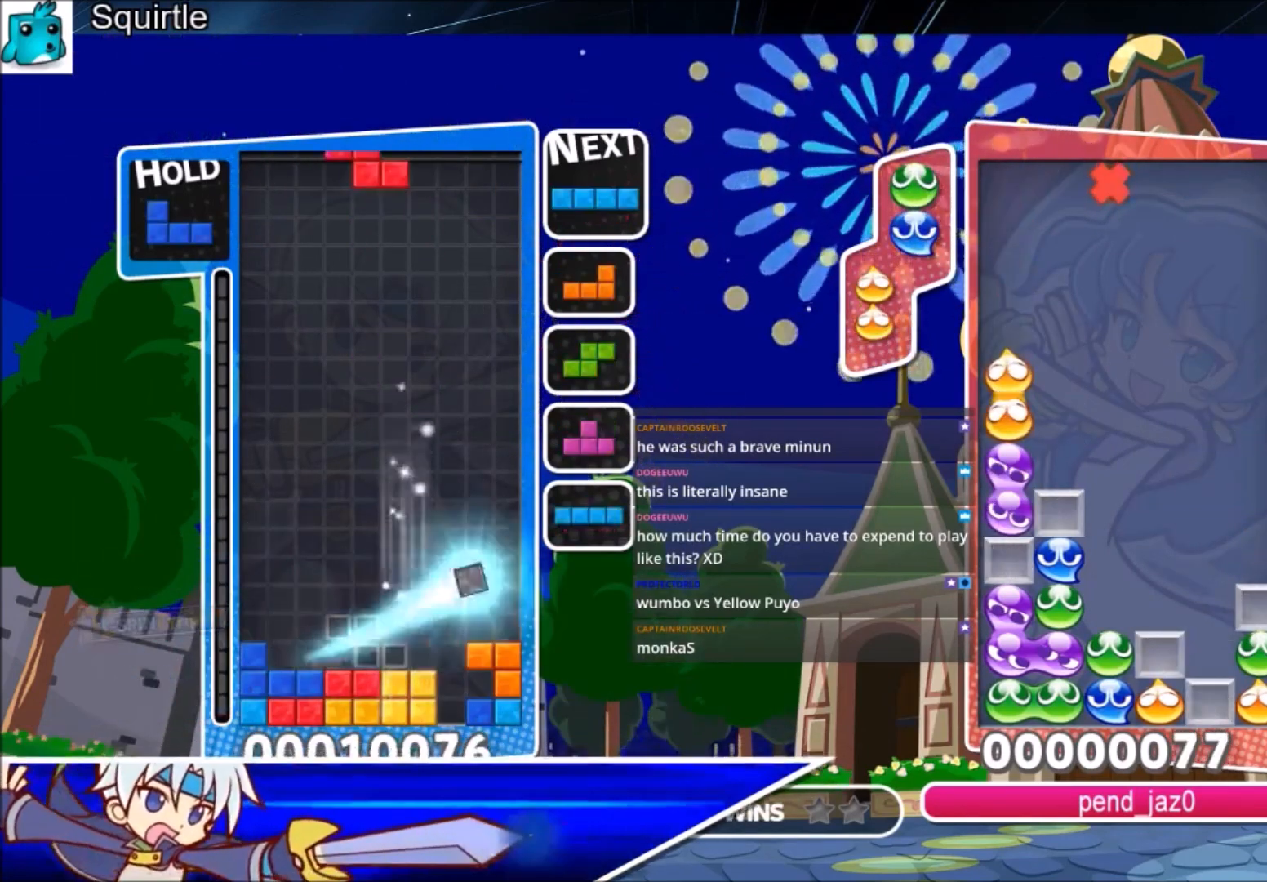
{"keys": [], "events": [[34, "c", "down"], [100, "right", "down"], [100, "x", "down"], [167, "c", "up"], [167, "right", "up"], [267, "right", "down"], [334, "down", "down"], [334, "x", "up"], [367, "right", "up"], [401, "down", "up"]]}
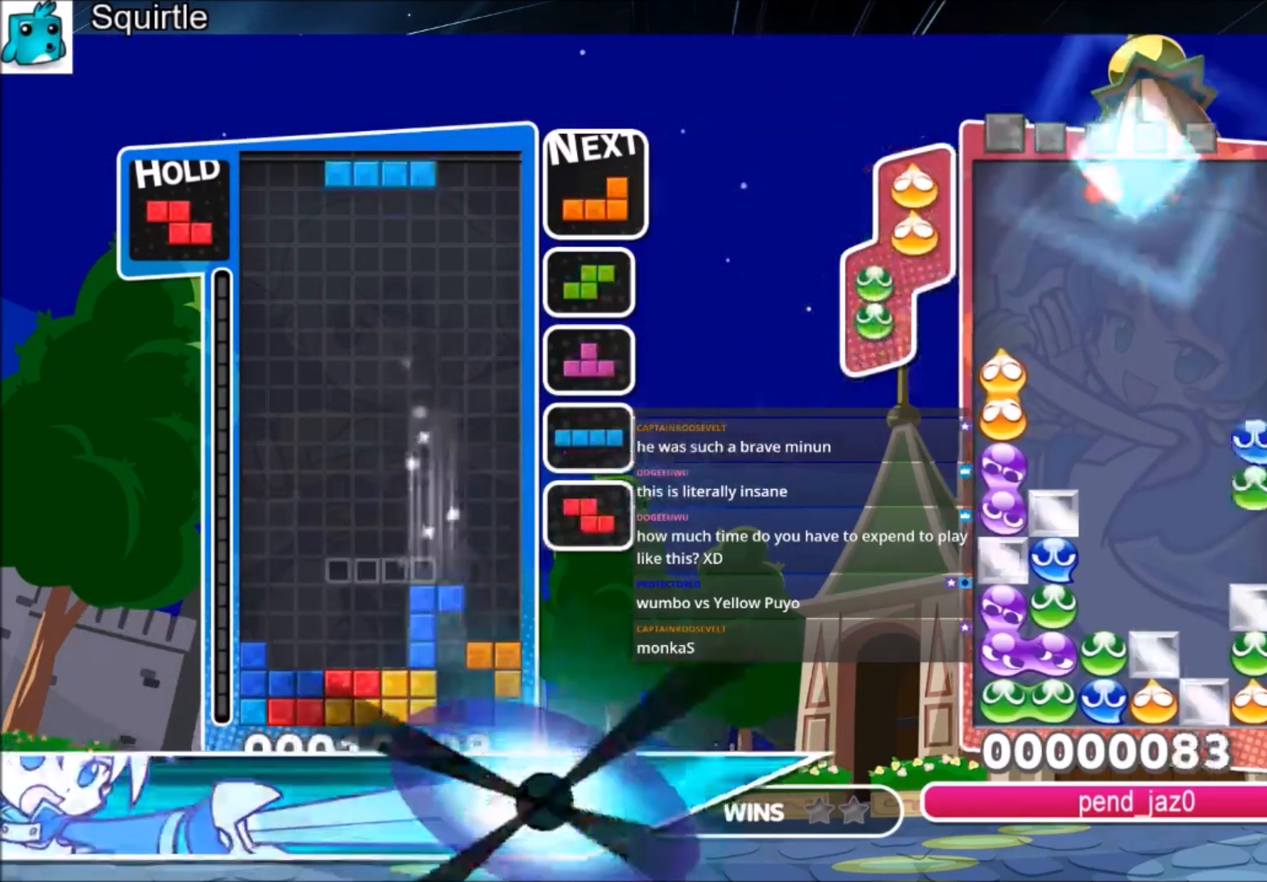
{"keys": ["left"], "events": [[100, "left", "down"], [133, "down", "down"], [233, "down", "up"], [334, "c", "down"], [467, "c", "up"]]}
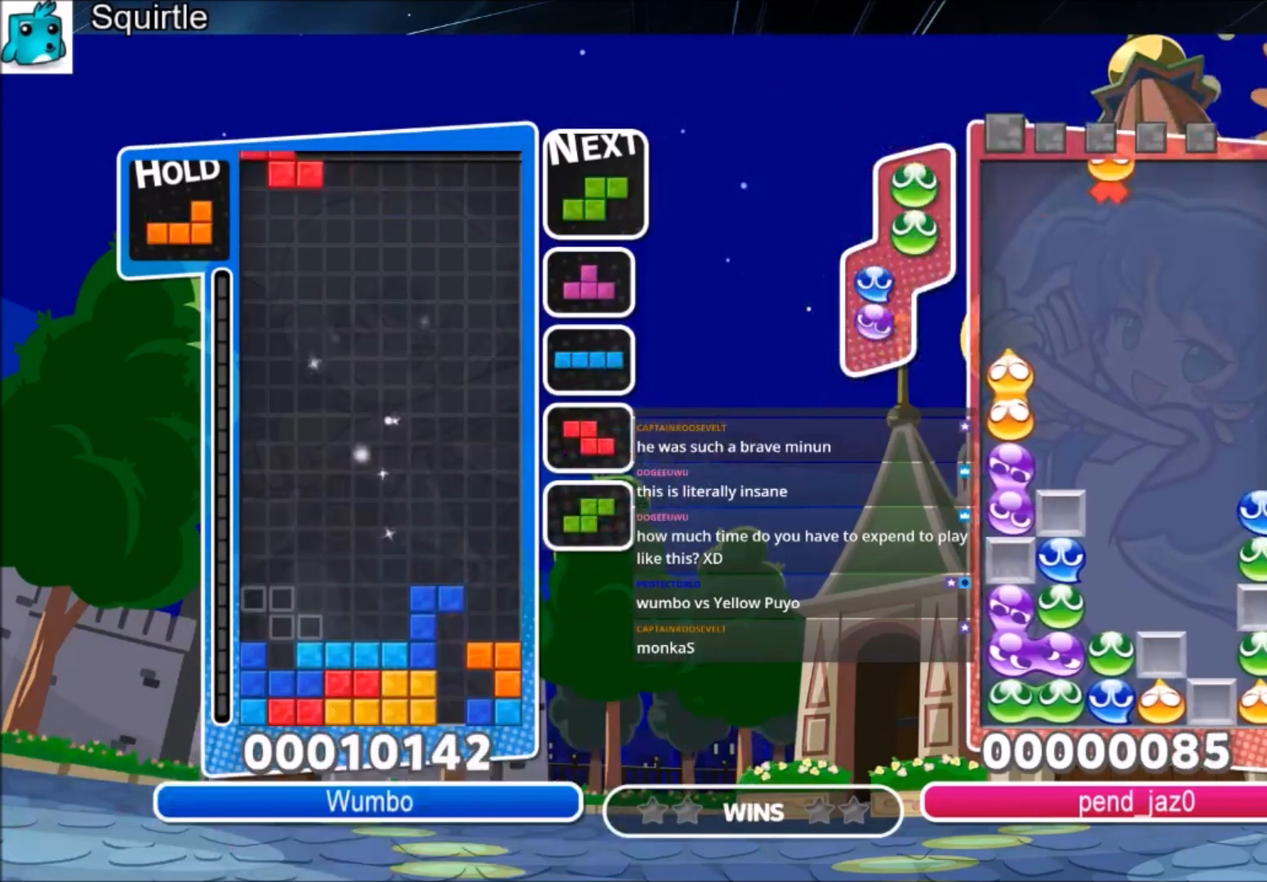
{"keys": ["down", "right"], "events": [[34, "left", "up"], [67, "x", "down"], [100, "down", "down"], [167, "x", "up"], [267, "down", "up"], [334, "c", "down"], [434, "c", "up"], [434, "down", "down"], [501, "right", "down"]]}
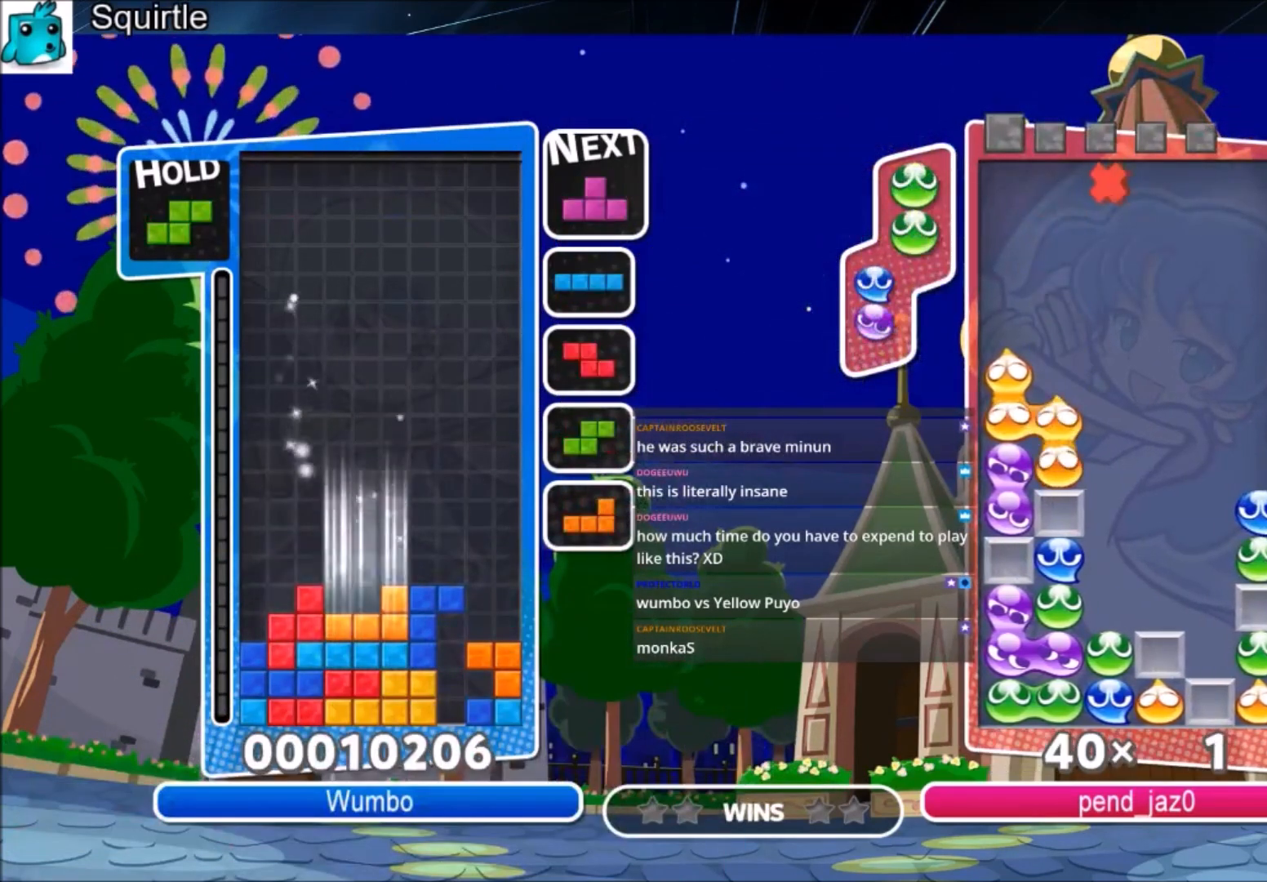
{"keys": ["up"], "events": [[33, "down", "up"], [167, "up", "down"], [167, "z", "down"], [300, "right", "up"], [300, "z", "up"]]}
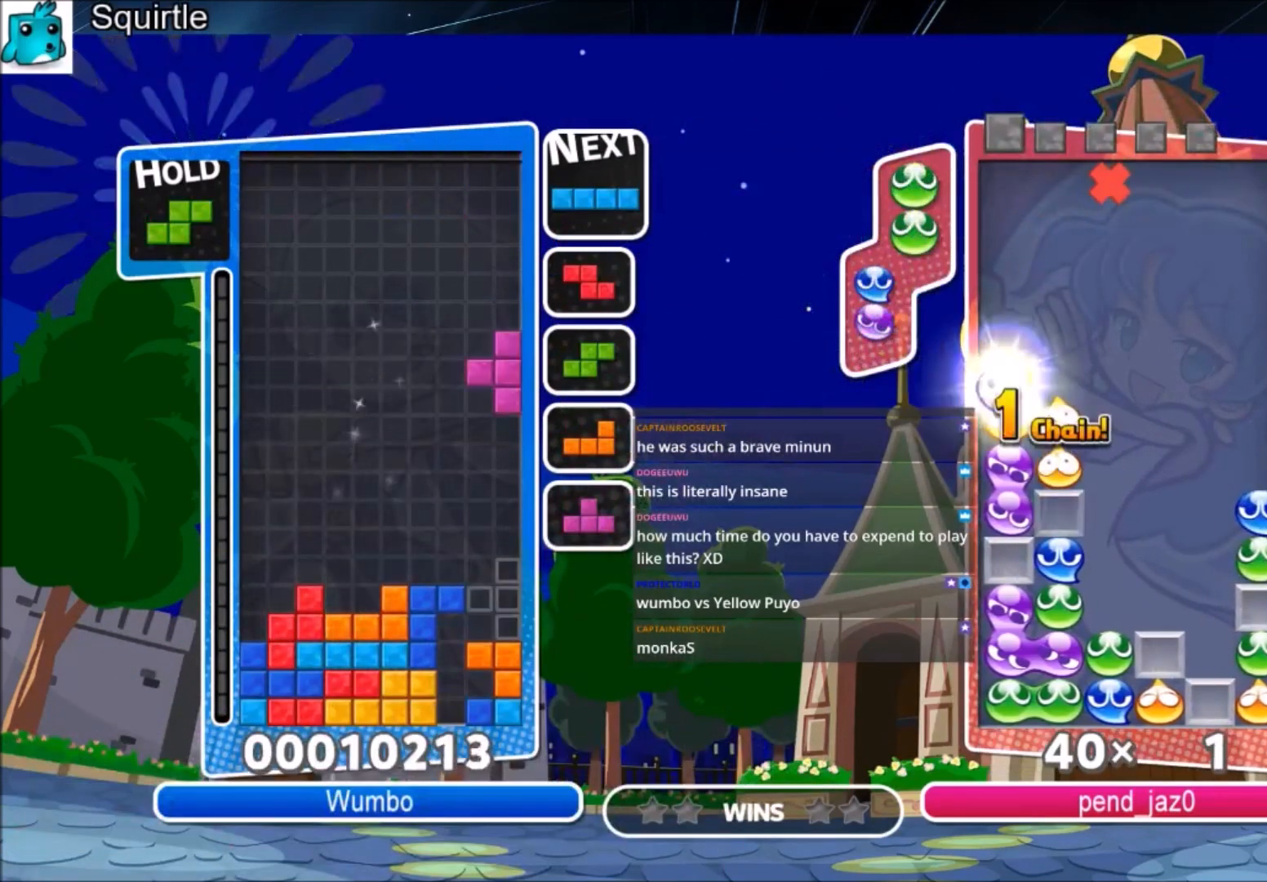
{"keys": ["x"], "events": [[301, "x", "down"], [367, "x", "up"], [434, "up", "up"], [467, "x", "down"]]}
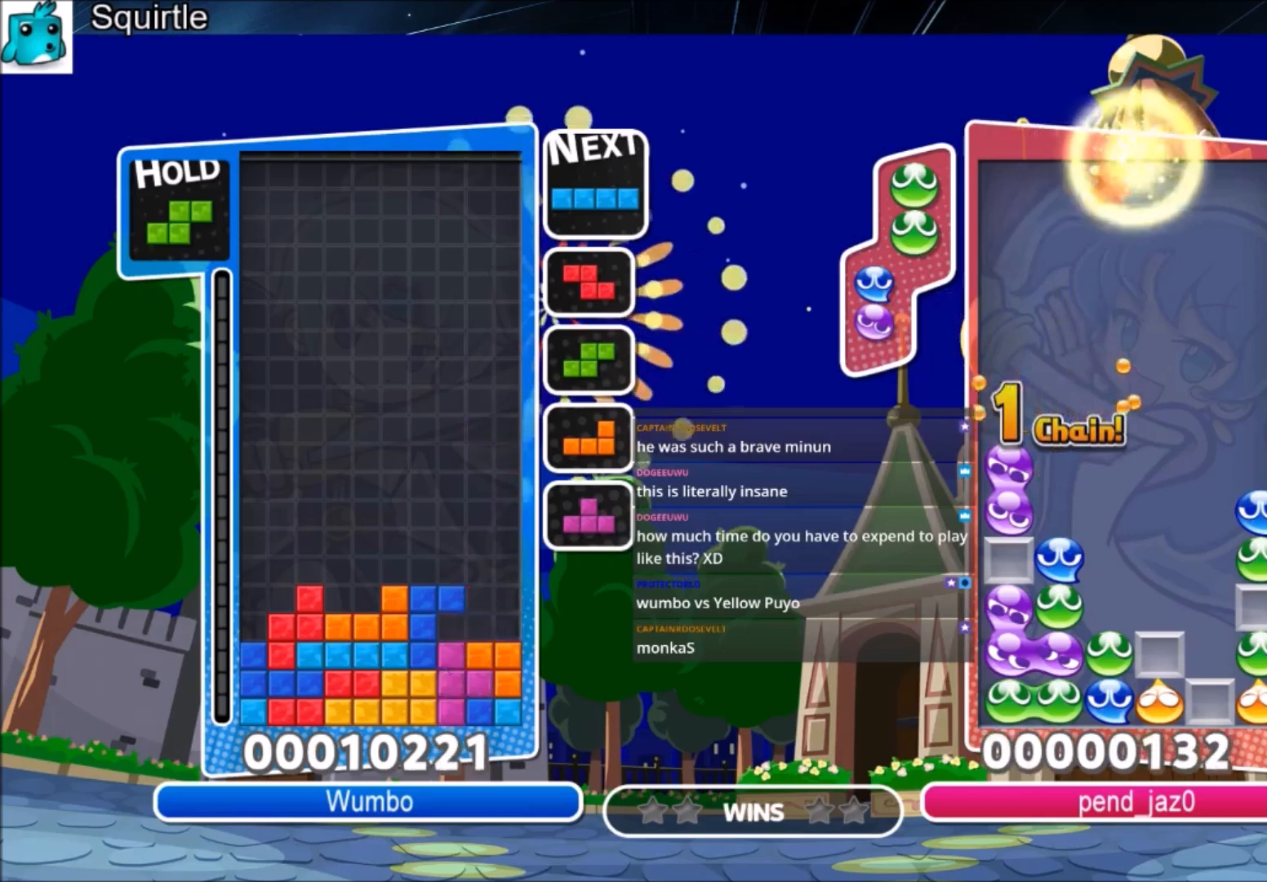
{"keys": ["down"], "events": [[33, "down", "down"], [167, "x", "up"]]}
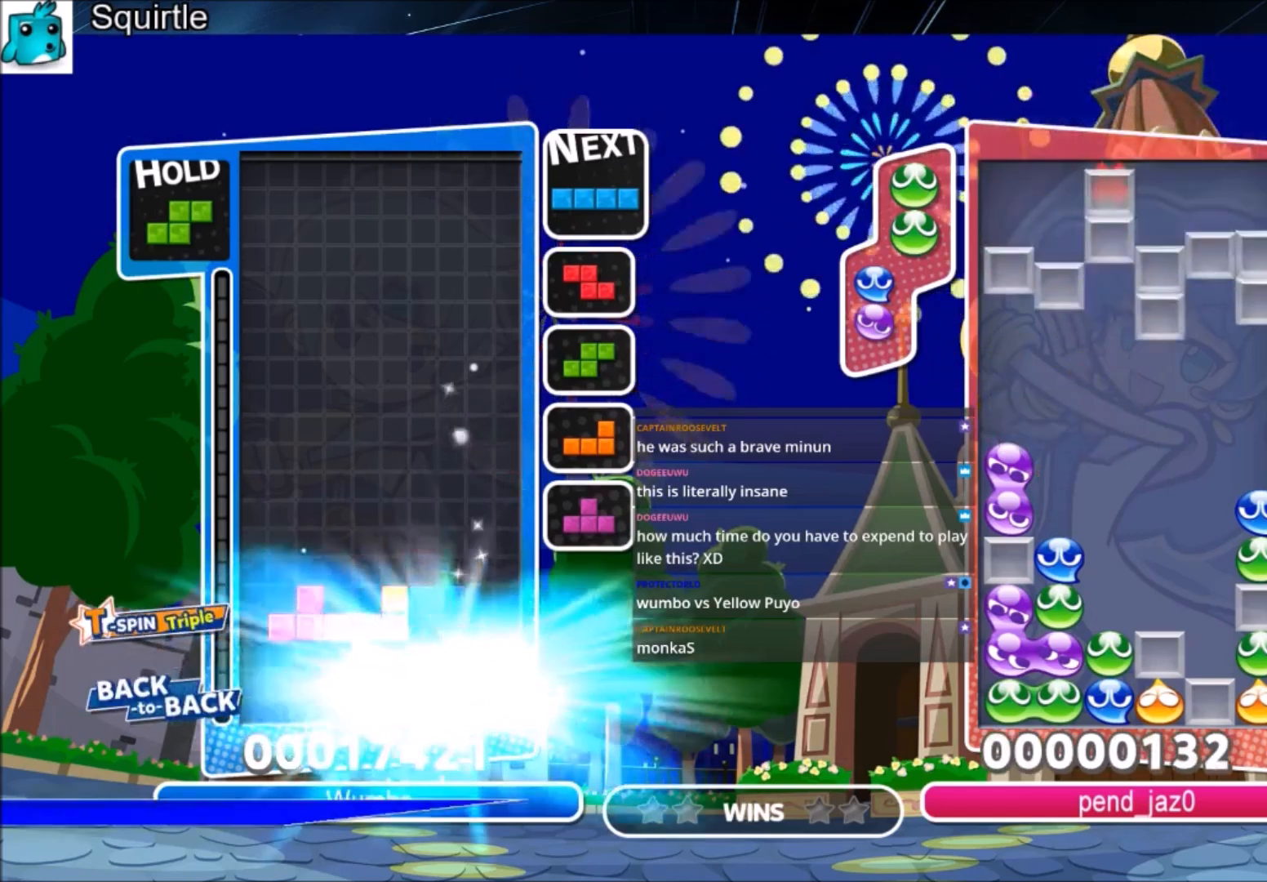
{"keys": ["c"], "events": [[134, "down", "up"], [467, "c", "down"]]}
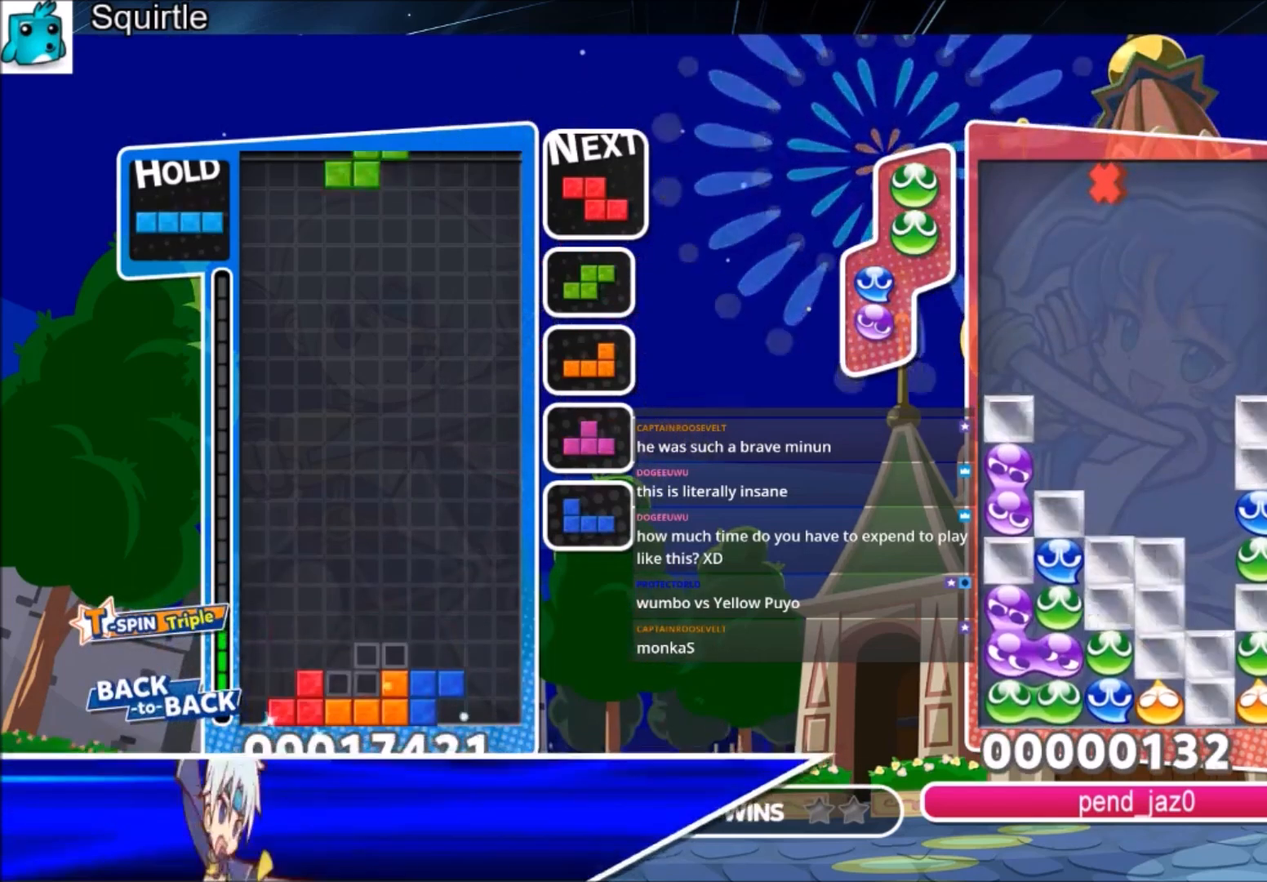
{"keys": ["down", "z"], "events": [[67, "down", "down"], [133, "c", "up"], [133, "left", "down"], [200, "down", "up"], [367, "z", "down"], [467, "down", "down"], [467, "left", "up"]]}
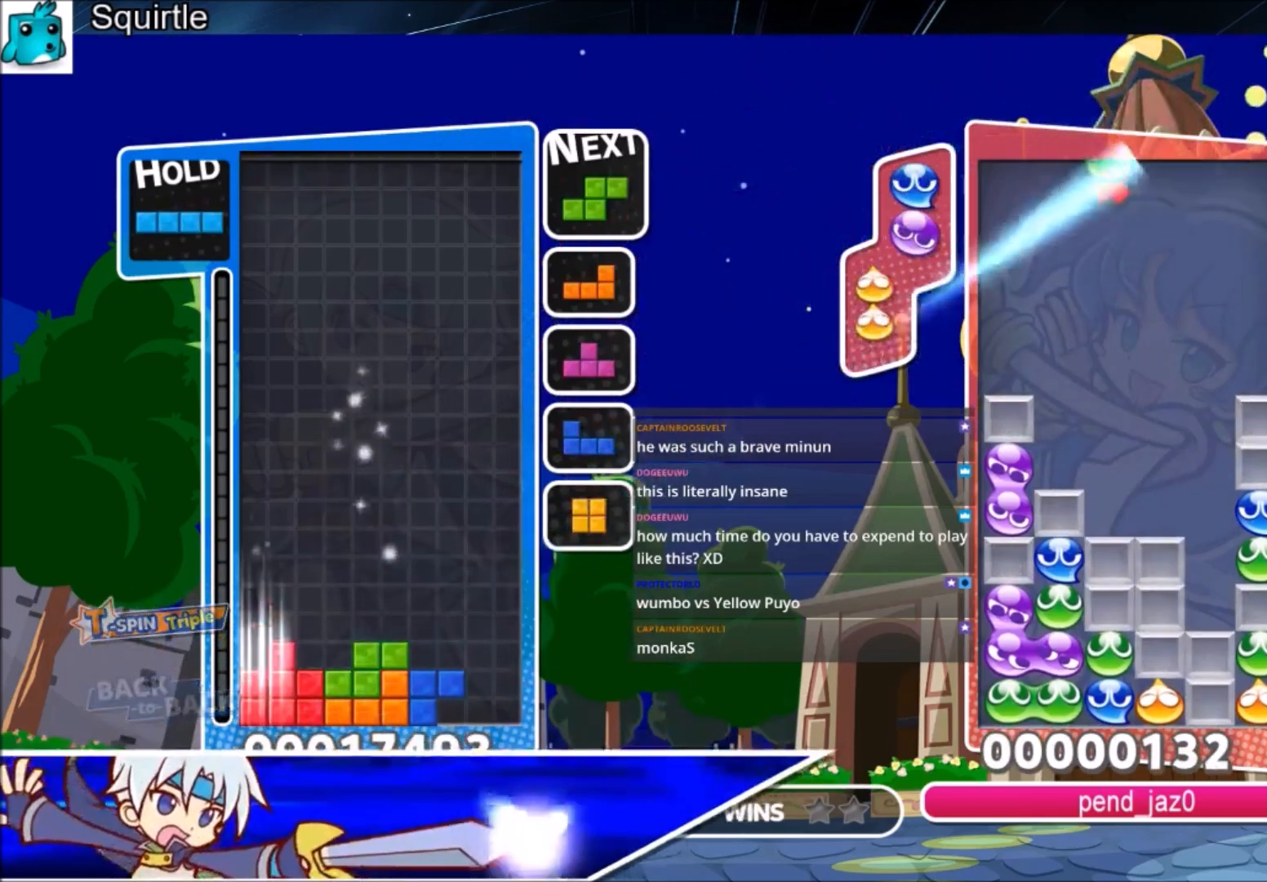
{"keys": ["left", "x"], "events": [[34, "z", "up"], [67, "down", "up"], [167, "left", "down"], [201, "down", "down"], [334, "down", "up"], [334, "x", "down"], [434, "x", "up"], [501, "x", "down"]]}
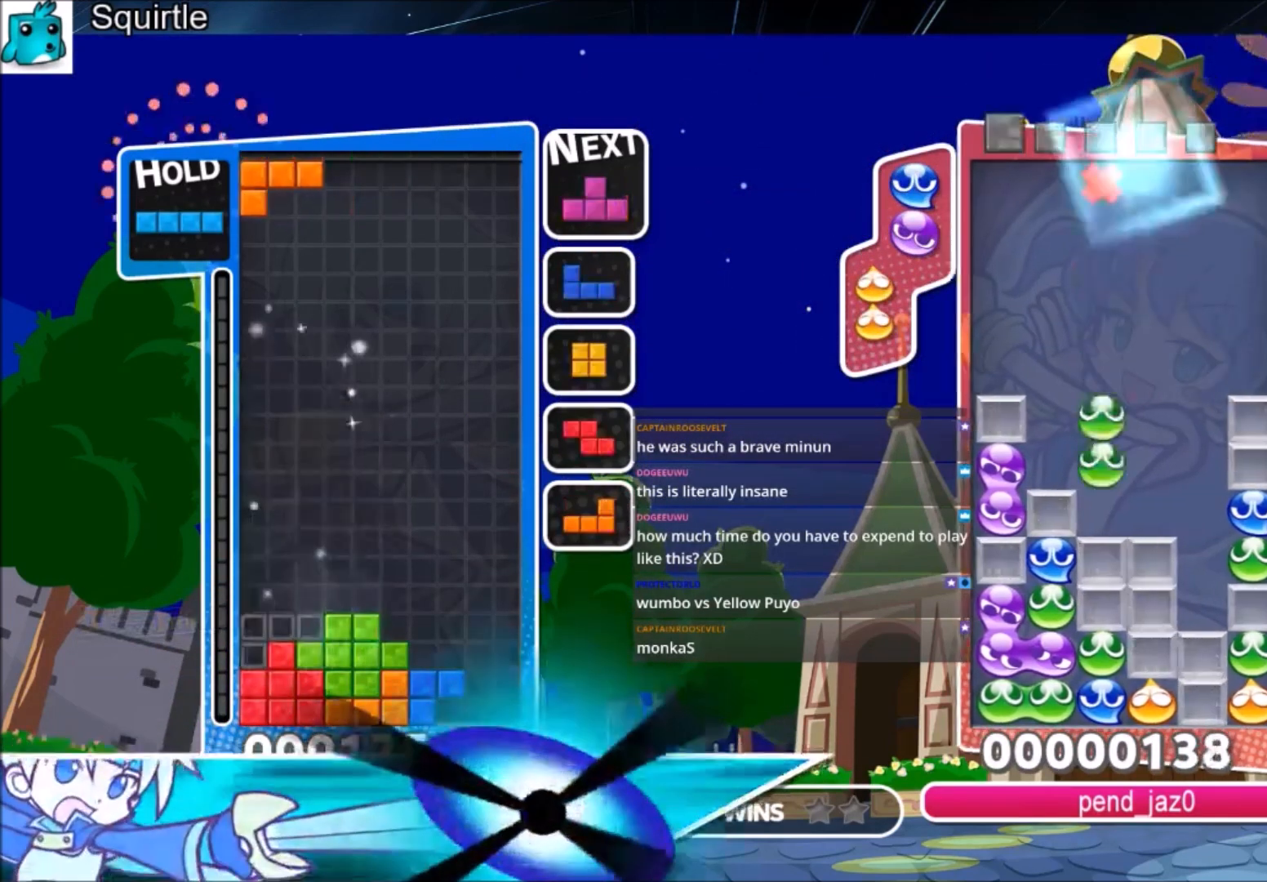
{"keys": ["right"], "events": [[67, "down", "down"], [133, "left", "up"], [133, "x", "up"], [233, "down", "up"], [233, "right", "down"], [333, "c", "down"], [500, "c", "up"]]}